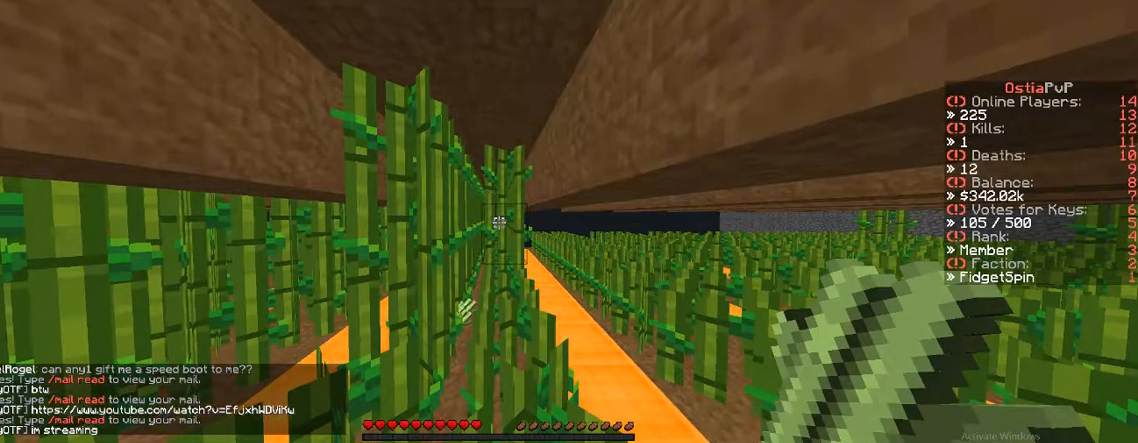
Gameplay with keyboard; each line is a JSON object with the keys held at the frame after it. "events" lists presses ("down") and releases ("up") of "a", "d", "s" and "w" between this image and that frame as [ms after this image, input, new state], when the widget could be followed in between. No other keys are recorded. Mouse input is not recorded.
{"keys": ["d"], "events": [[17, "a", "up"], [17, "w", "down"], [383, "d", "down"], [383, "w", "up"]]}
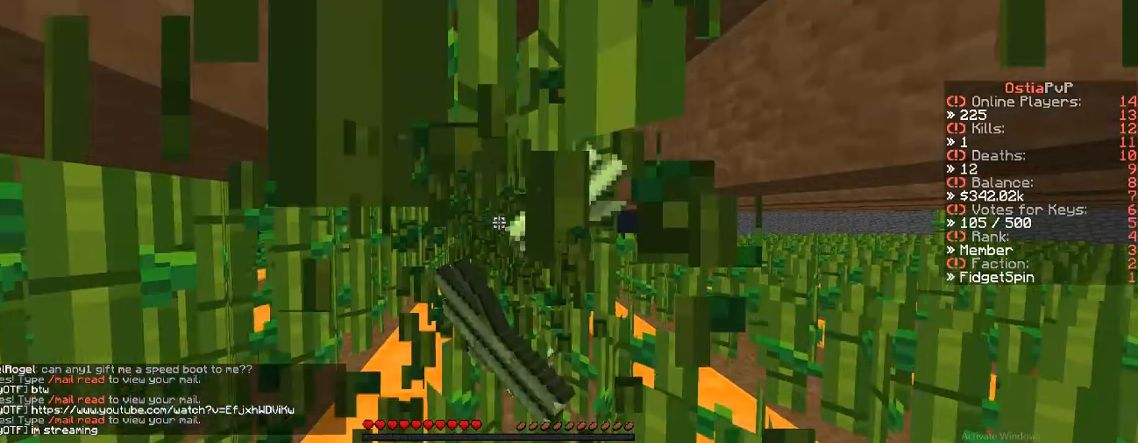
{"keys": ["a"], "events": [[217, "d", "up"], [333, "a", "down"]]}
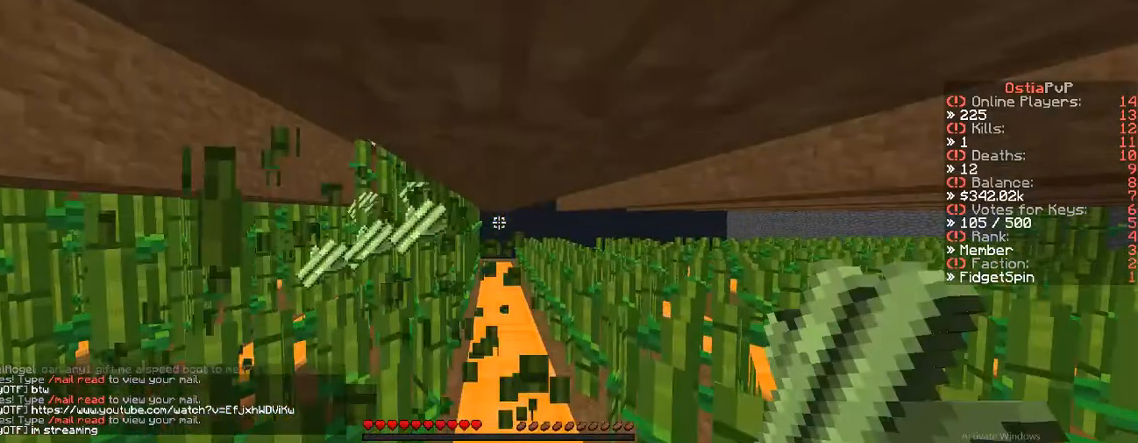
{"keys": ["a", "w"], "events": [[183, "w", "down"]]}
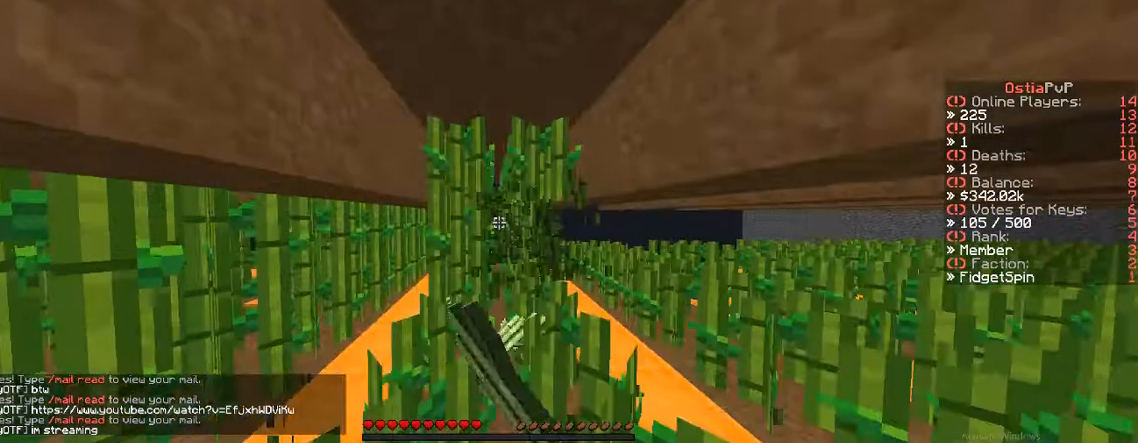
{"keys": ["d", "w"], "events": [[33, "a", "up"], [33, "d", "down"]]}
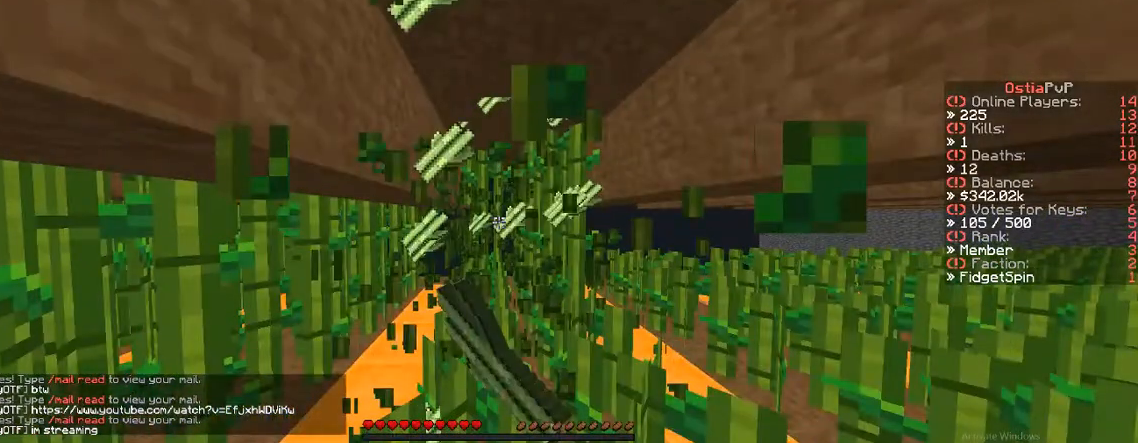
{"keys": ["d", "w"], "events": [[33, "a", "down"], [33, "d", "up"], [33, "w", "up"], [233, "w", "down"], [417, "a", "up"], [467, "d", "down"]]}